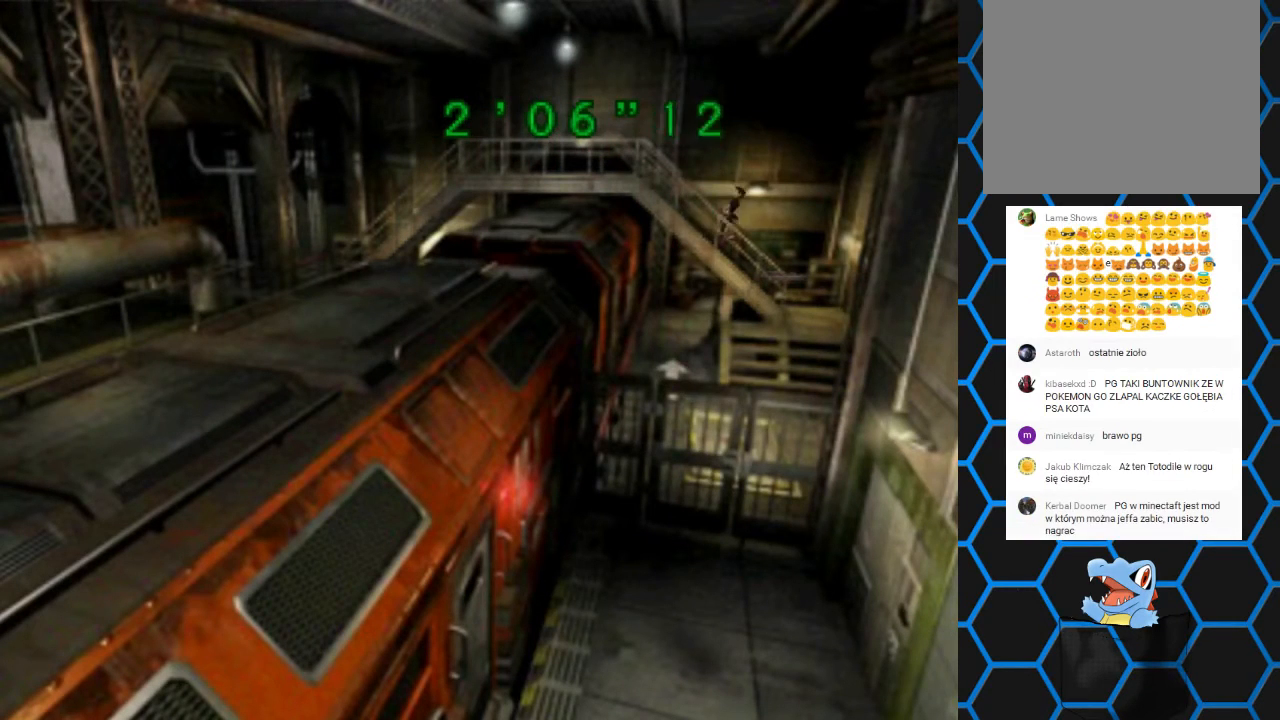
Gameplay with a controller (PlayStation layout); each line is a JSON object with the inputs held at the frame after it. "events" lists button and stick changes between this image and that frame as [ms after this image, input, new state], when the widget could be followed in between. Not read: L1 L3 R1 R3.
{"buttons": ["SQUARE", "DPAD_UP", "DPAD_RIGHT"], "left_stick": "center", "right_stick": "center", "events": []}
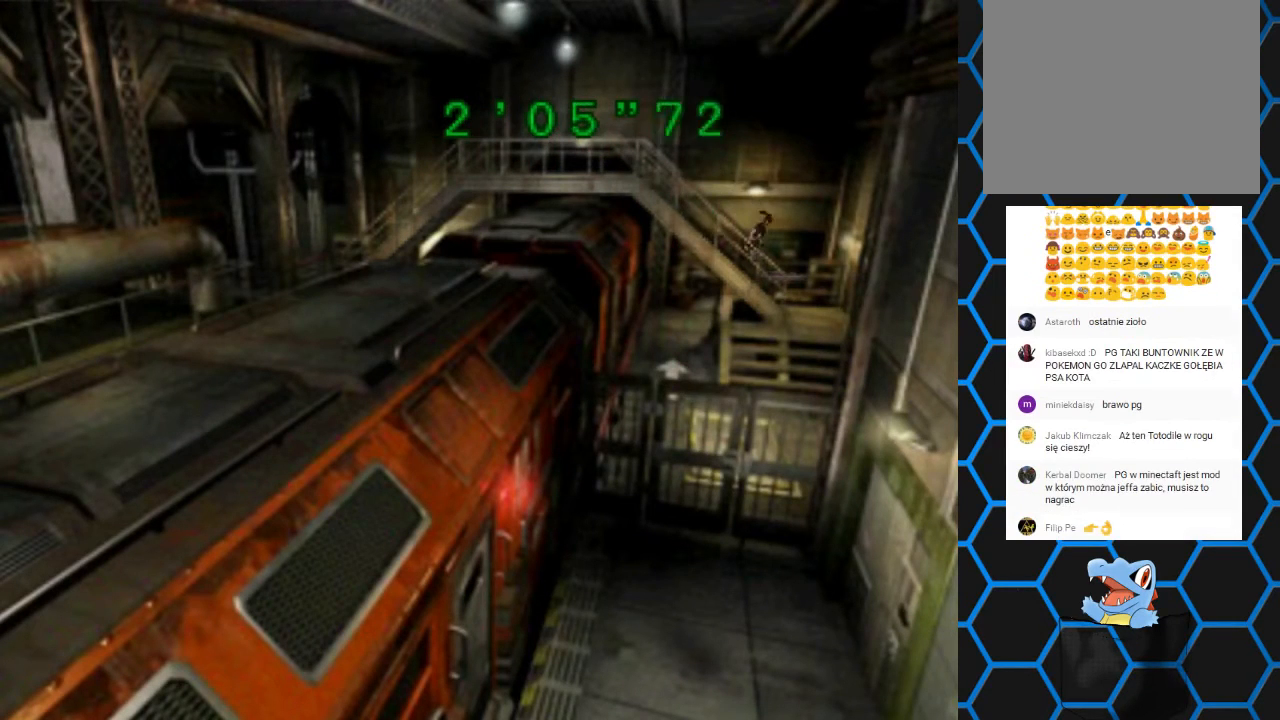
{"buttons": ["SQUARE", "DPAD_UP", "DPAD_RIGHT"], "left_stick": "center", "right_stick": "center", "events": []}
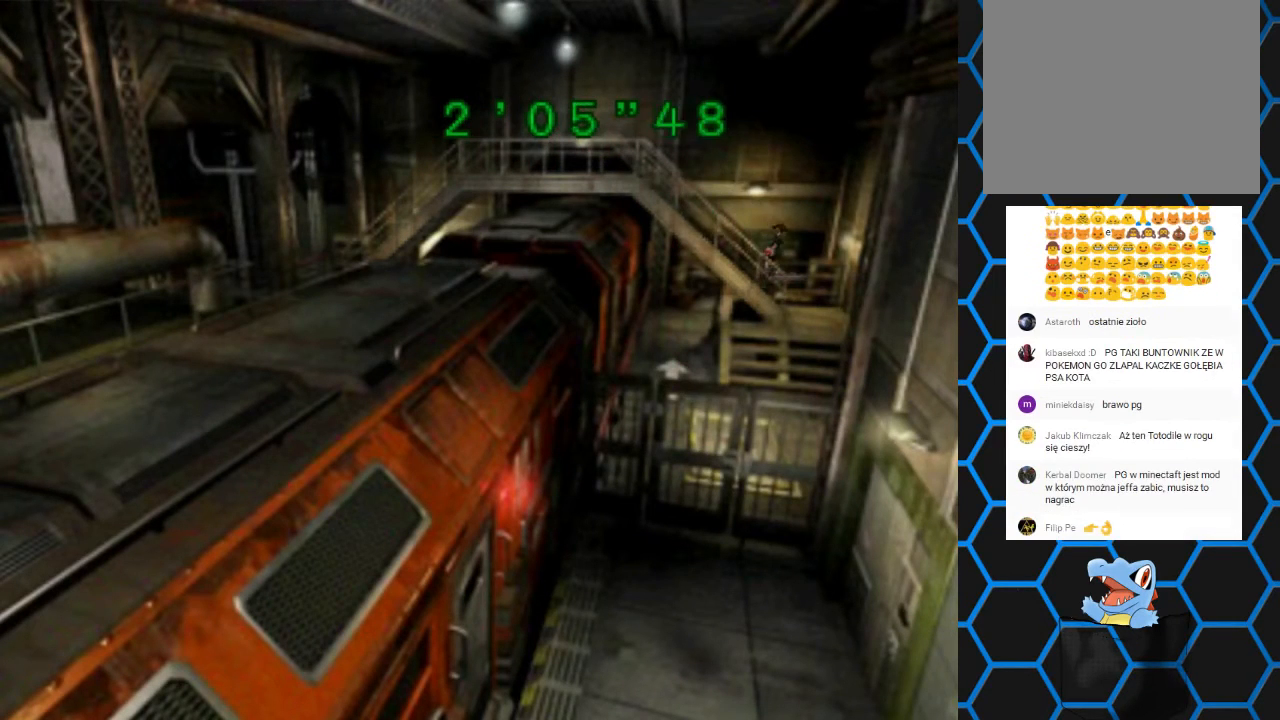
{"buttons": ["SQUARE", "DPAD_UP", "DPAD_RIGHT"], "left_stick": "center", "right_stick": "center", "events": []}
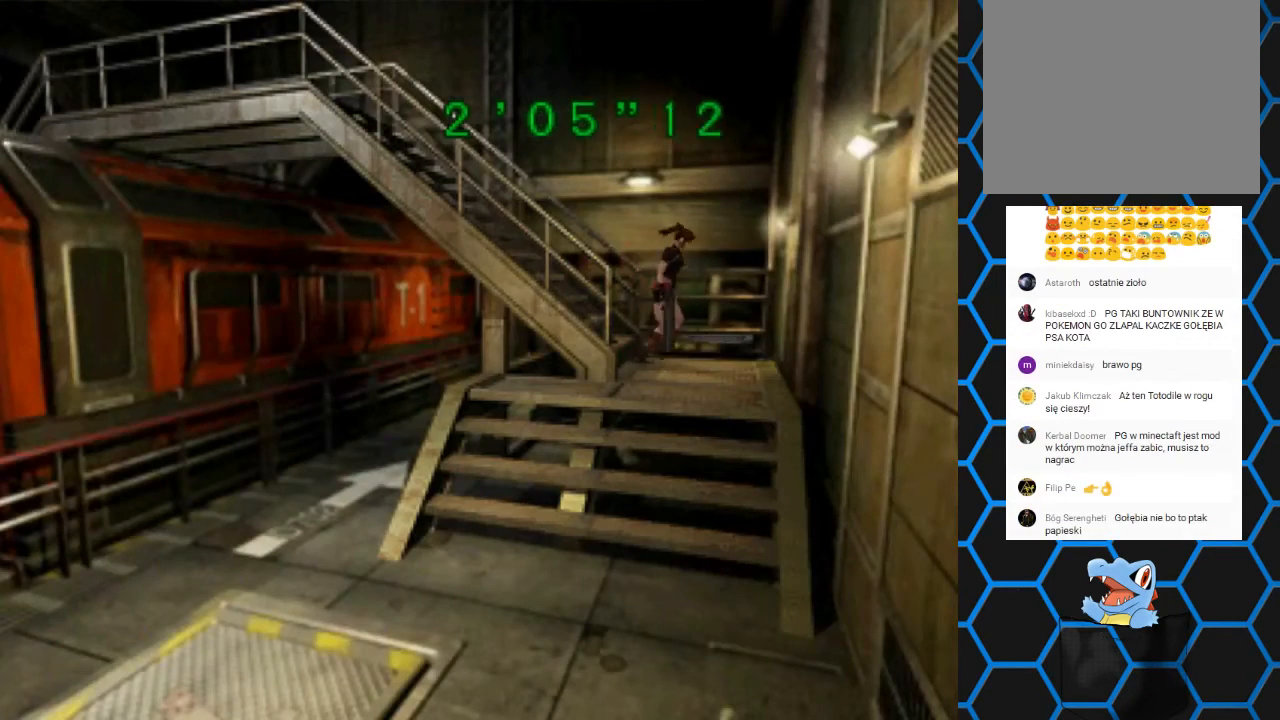
{"buttons": ["SQUARE", "DPAD_UP", "DPAD_RIGHT"], "left_stick": "center", "right_stick": "center", "events": []}
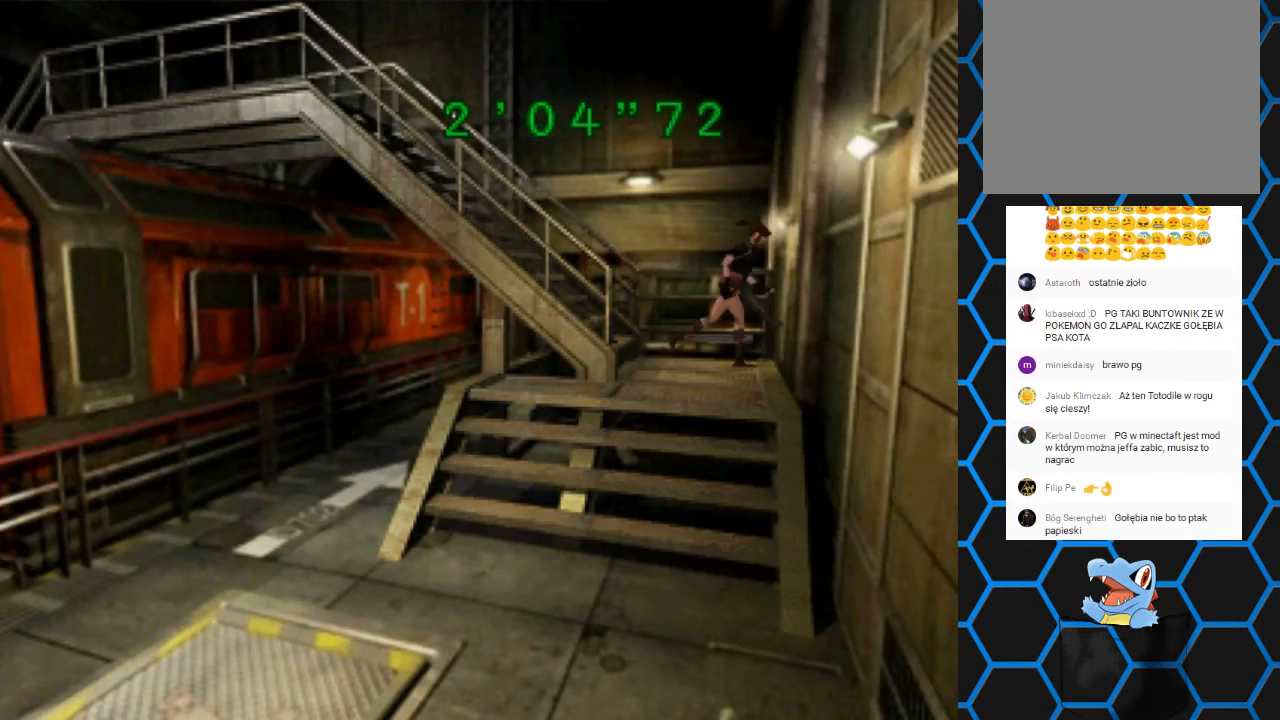
{"buttons": ["SQUARE", "DPAD_UP", "DPAD_RIGHT"], "left_stick": "center", "right_stick": "center", "events": []}
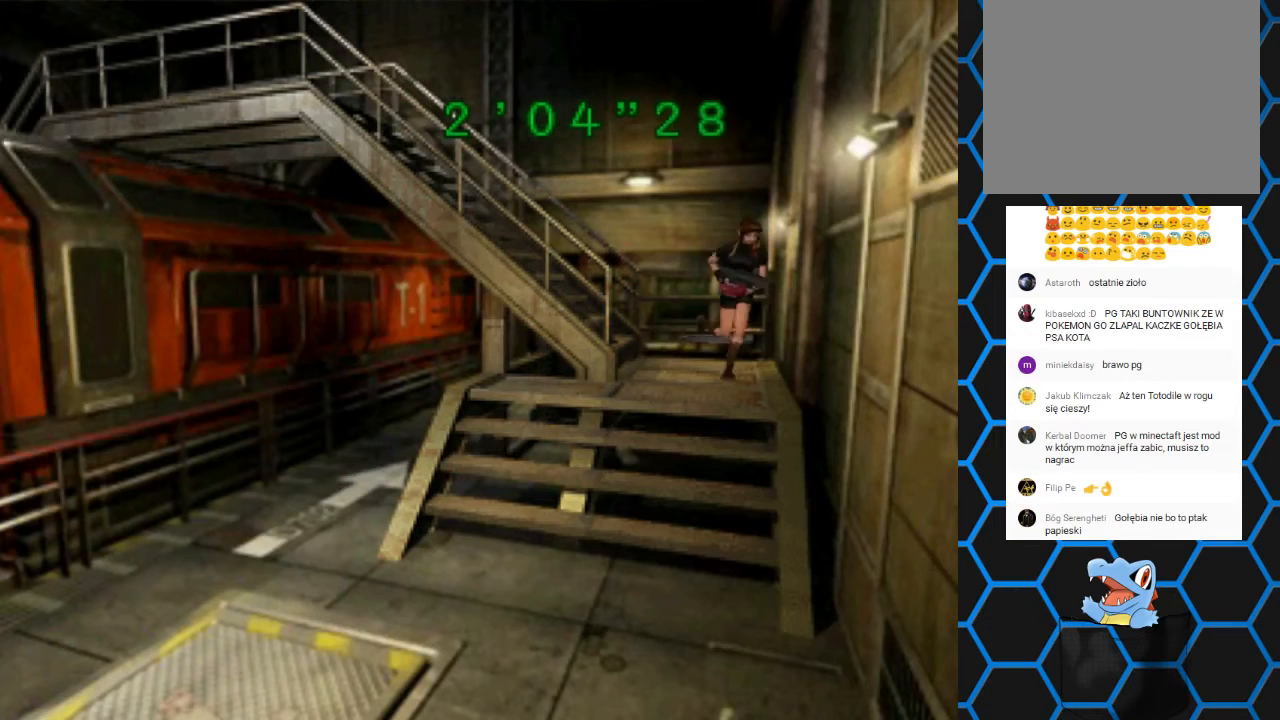
{"buttons": ["SQUARE", "DPAD_UP"], "left_stick": "center", "right_stick": "center", "events": [[200, "CROSS", "down"], [267, "DPAD_RIGHT", "up"], [400, "CROSS", "up"]]}
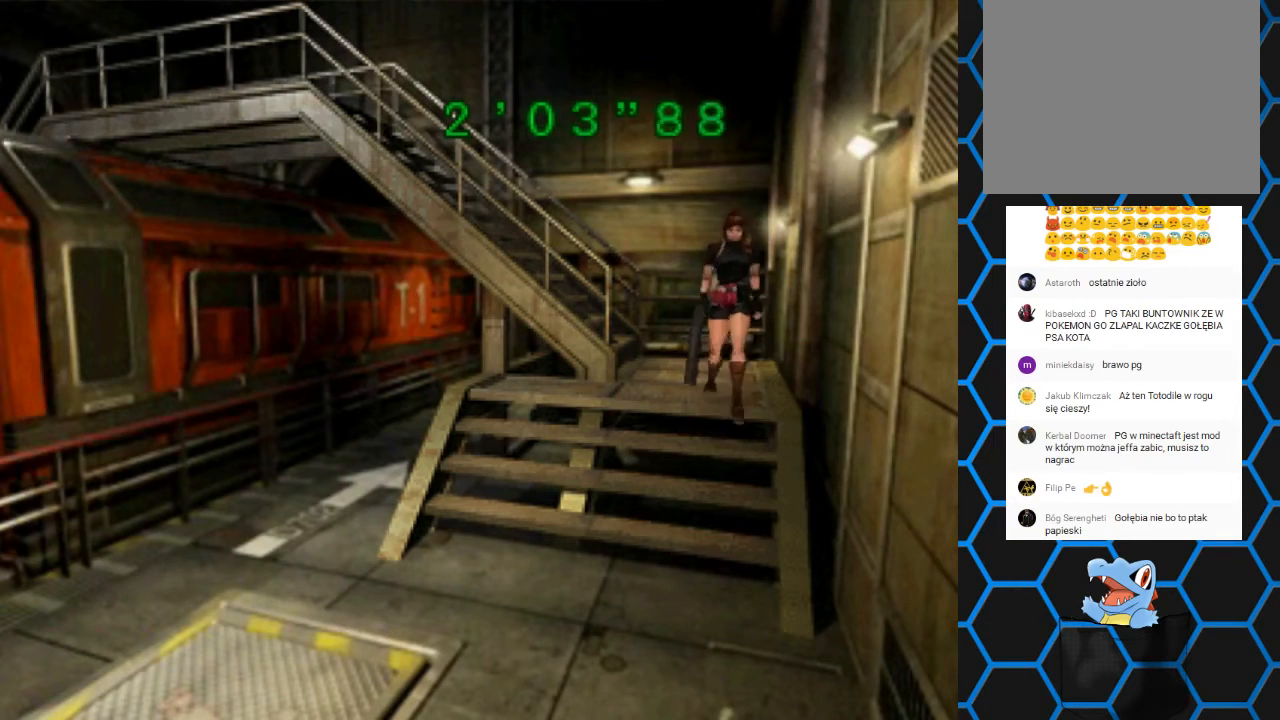
{"buttons": ["SQUARE", "DPAD_UP", "DPAD_RIGHT"], "left_stick": "center", "right_stick": "center", "events": [[33, "CROSS", "down"], [200, "CROSS", "up"], [333, "DPAD_RIGHT", "down"]]}
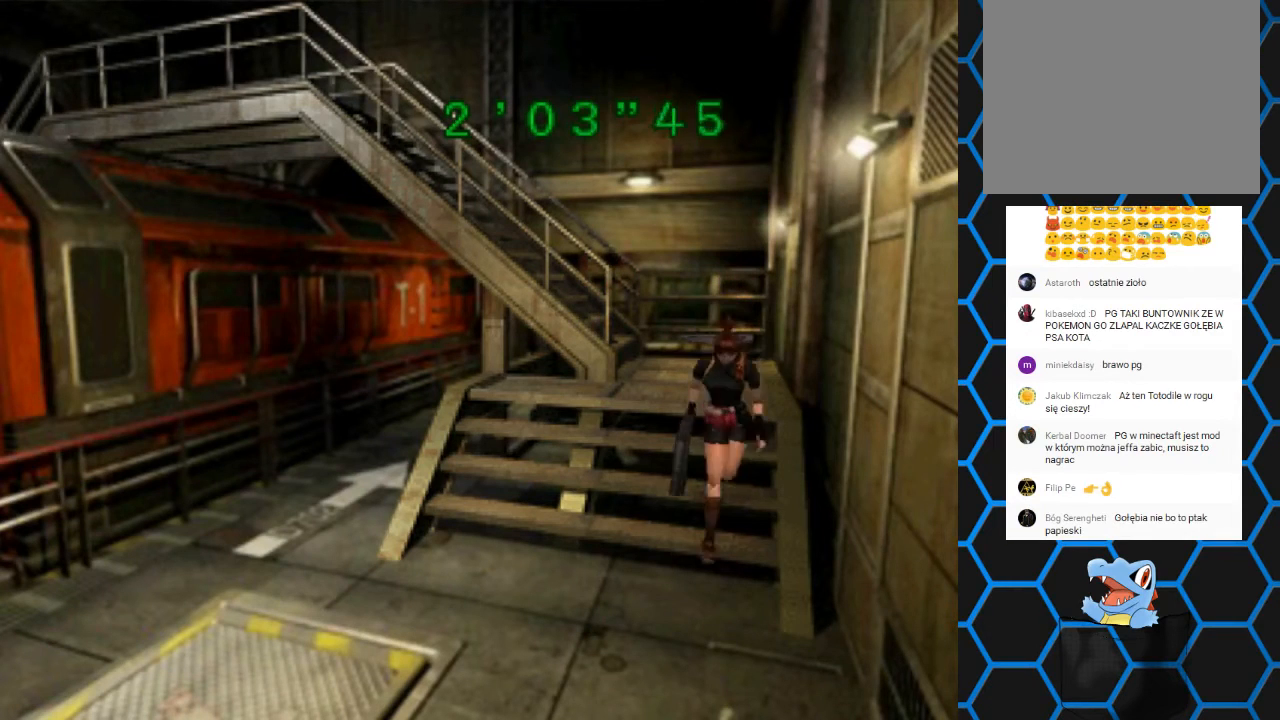
{"buttons": ["SQUARE", "DPAD_UP", "DPAD_RIGHT"], "left_stick": "center", "right_stick": "center", "events": []}
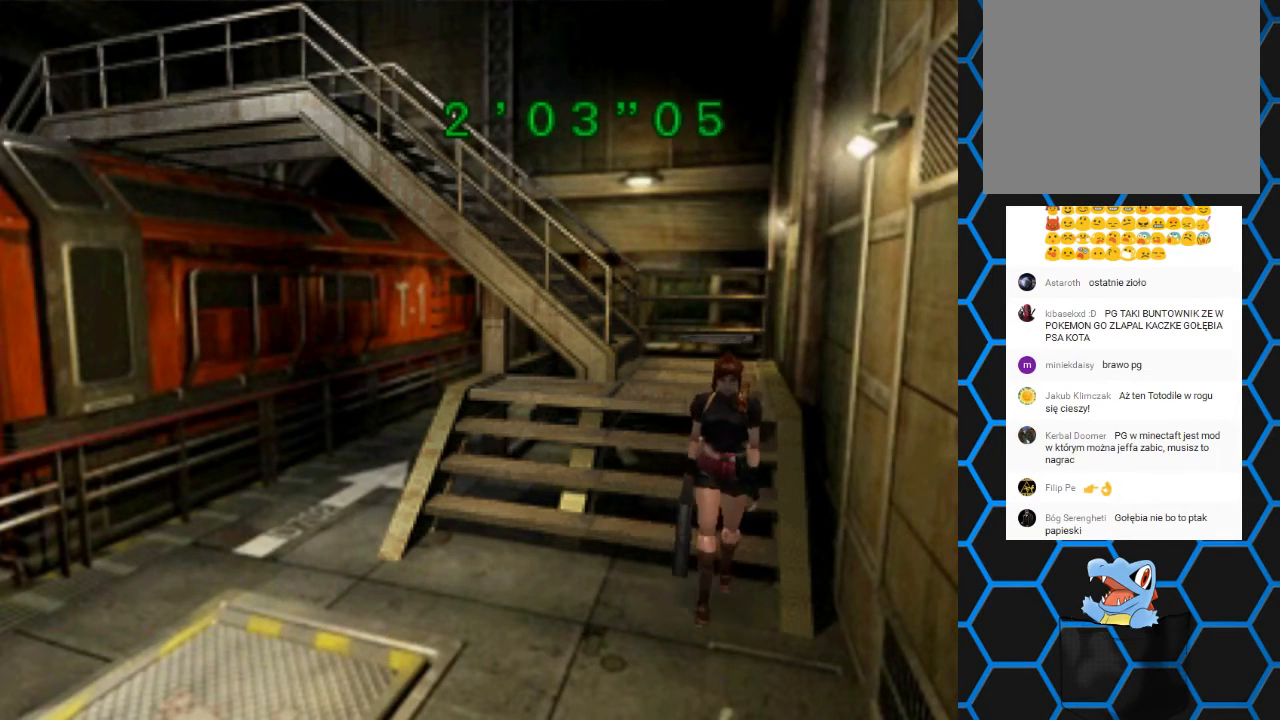
{"buttons": ["SQUARE", "DPAD_UP", "DPAD_RIGHT"], "left_stick": "center", "right_stick": "center", "events": []}
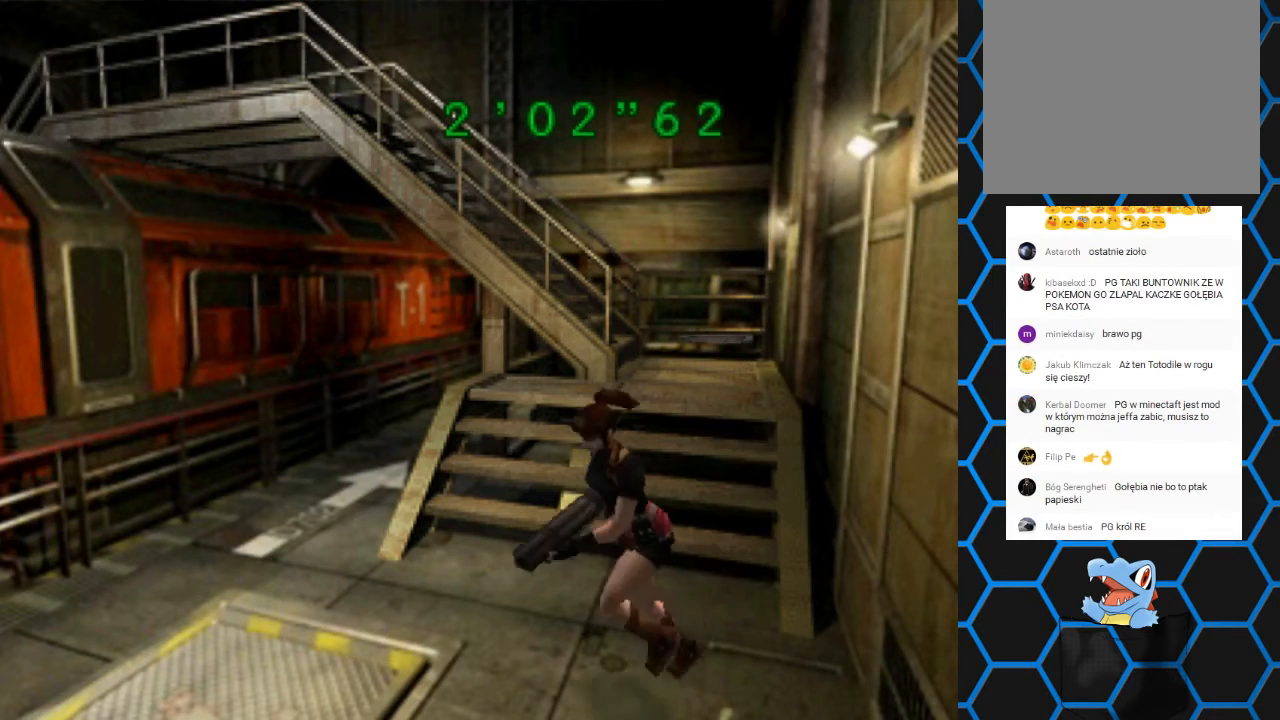
{"buttons": ["SQUARE", "DPAD_UP", "DPAD_RIGHT"], "left_stick": "center", "right_stick": "center", "events": []}
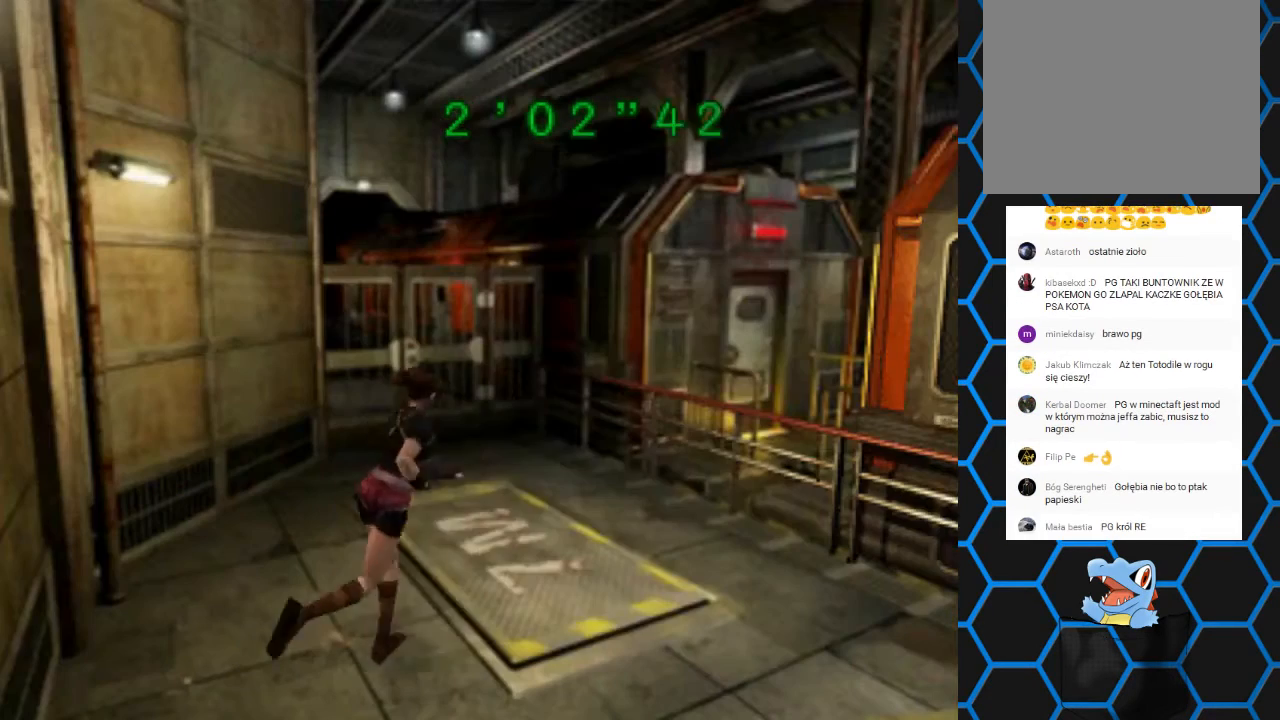
{"buttons": ["SQUARE", "DPAD_UP", "DPAD_RIGHT"], "left_stick": "center", "right_stick": "center", "events": []}
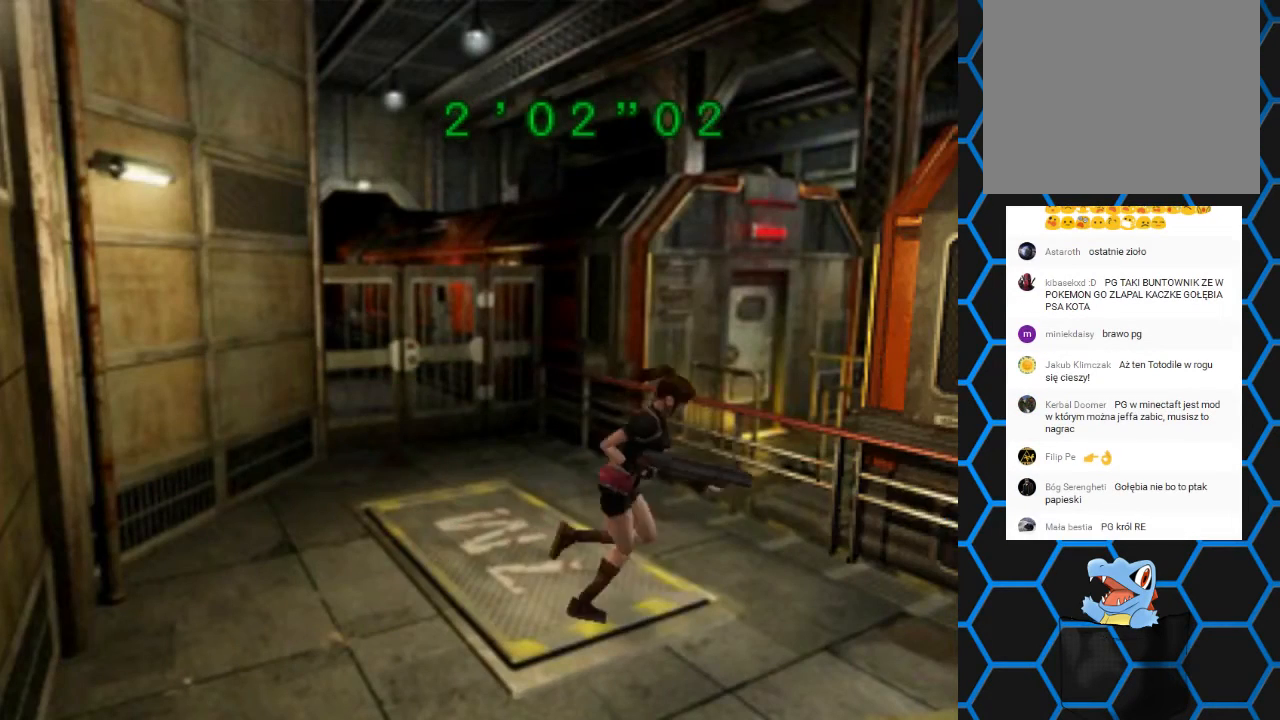
{"buttons": ["SQUARE", "DPAD_UP", "DPAD_LEFT"], "left_stick": "center", "right_stick": "center", "events": [[233, "DPAD_RIGHT", "up"], [467, "DPAD_LEFT", "down"]]}
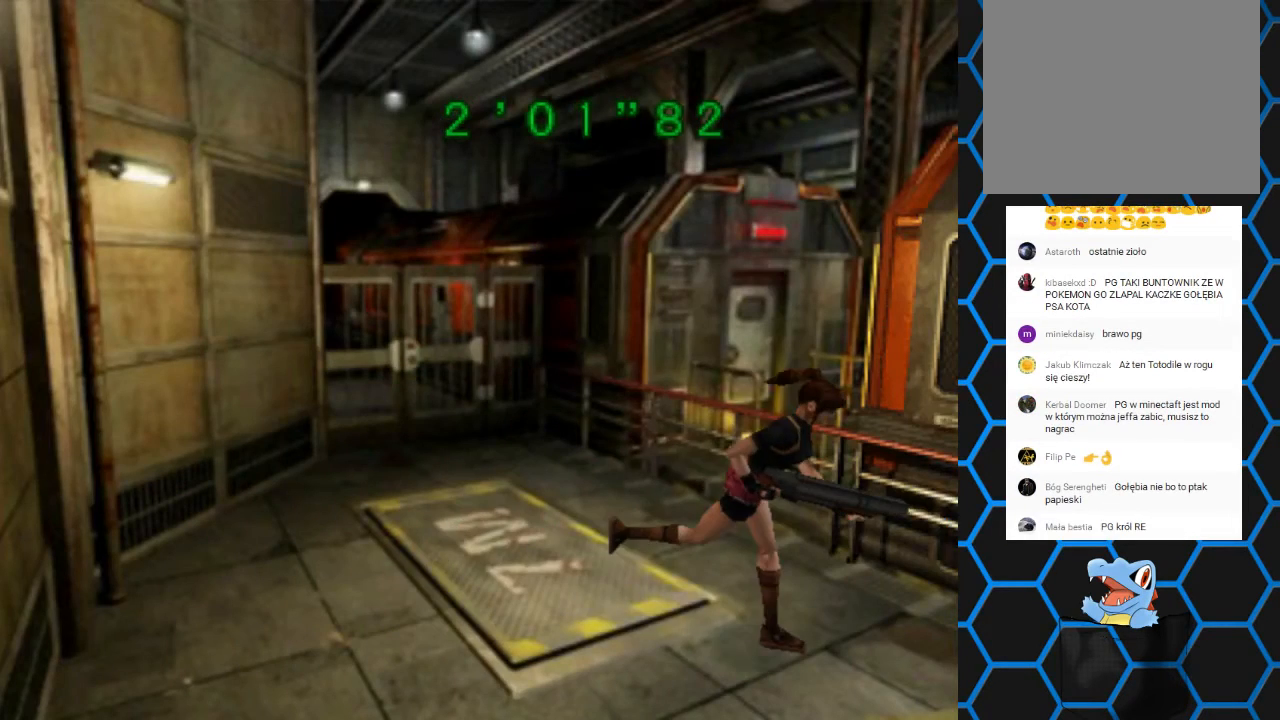
{"buttons": ["SQUARE", "DPAD_UP"], "left_stick": "center", "right_stick": "center", "events": [[167, "DPAD_LEFT", "up"]]}
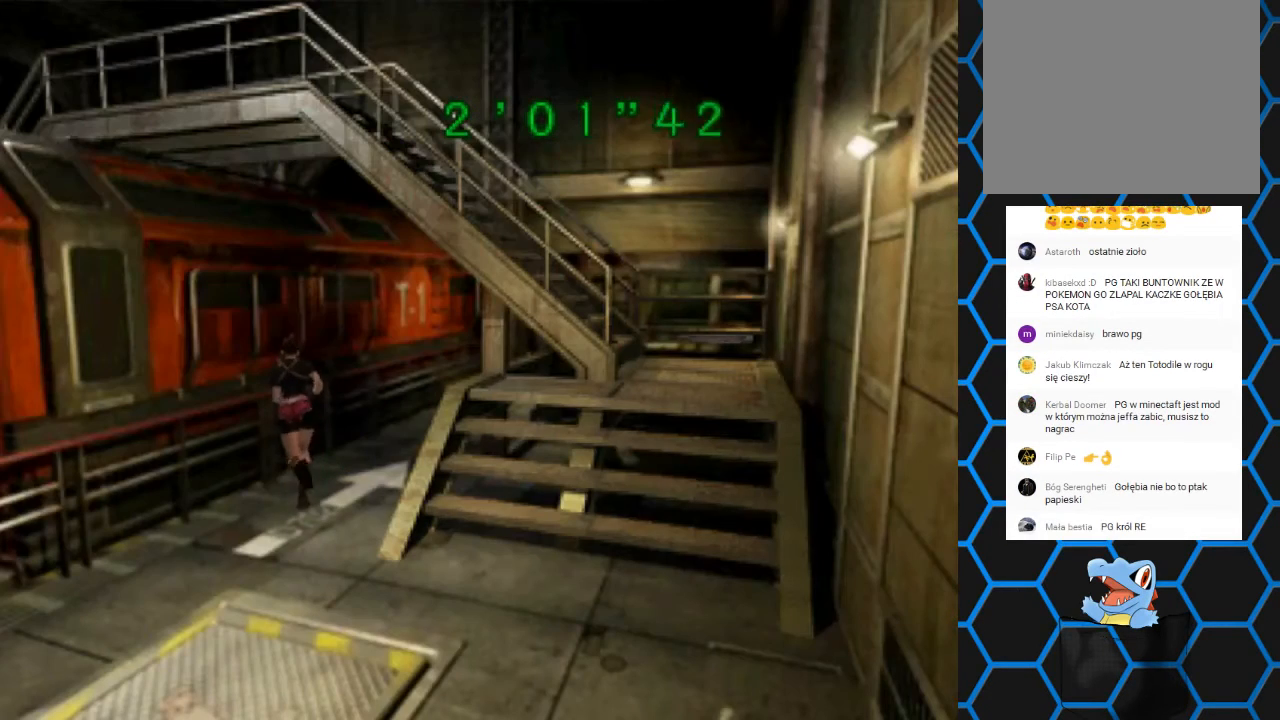
{"buttons": ["SQUARE", "DPAD_UP", "DPAD_RIGHT"], "left_stick": "center", "right_stick": "center", "events": [[100, "DPAD_RIGHT", "down"]]}
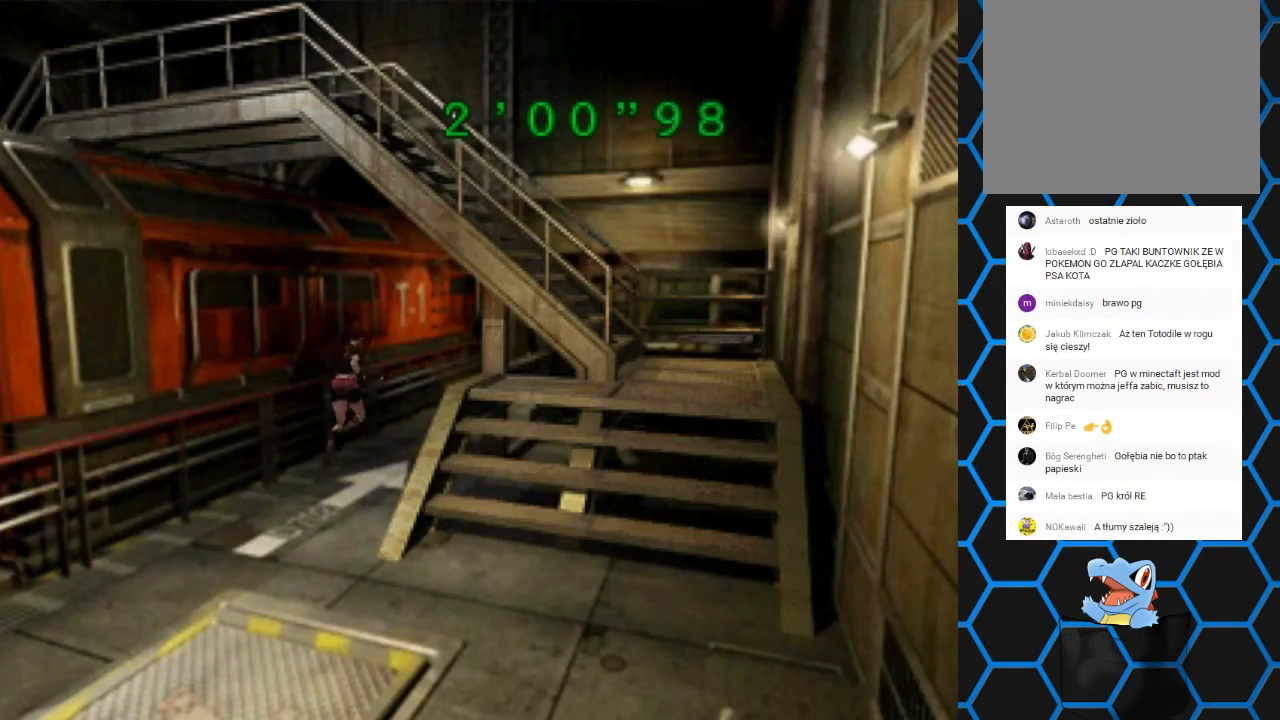
{"buttons": ["SQUARE", "DPAD_UP"], "left_stick": "center", "right_stick": "center", "events": [[33, "DPAD_RIGHT", "up"]]}
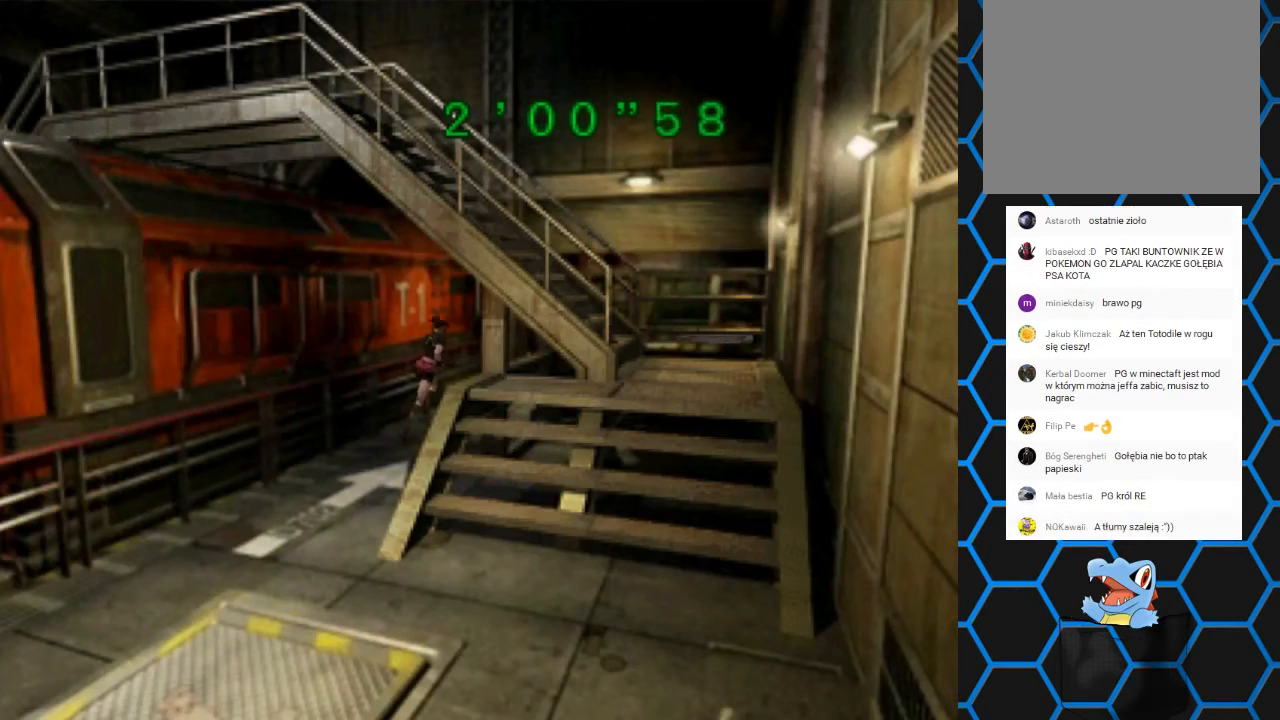
{"buttons": ["SQUARE", "DPAD_UP"], "left_stick": "center", "right_stick": "center", "events": []}
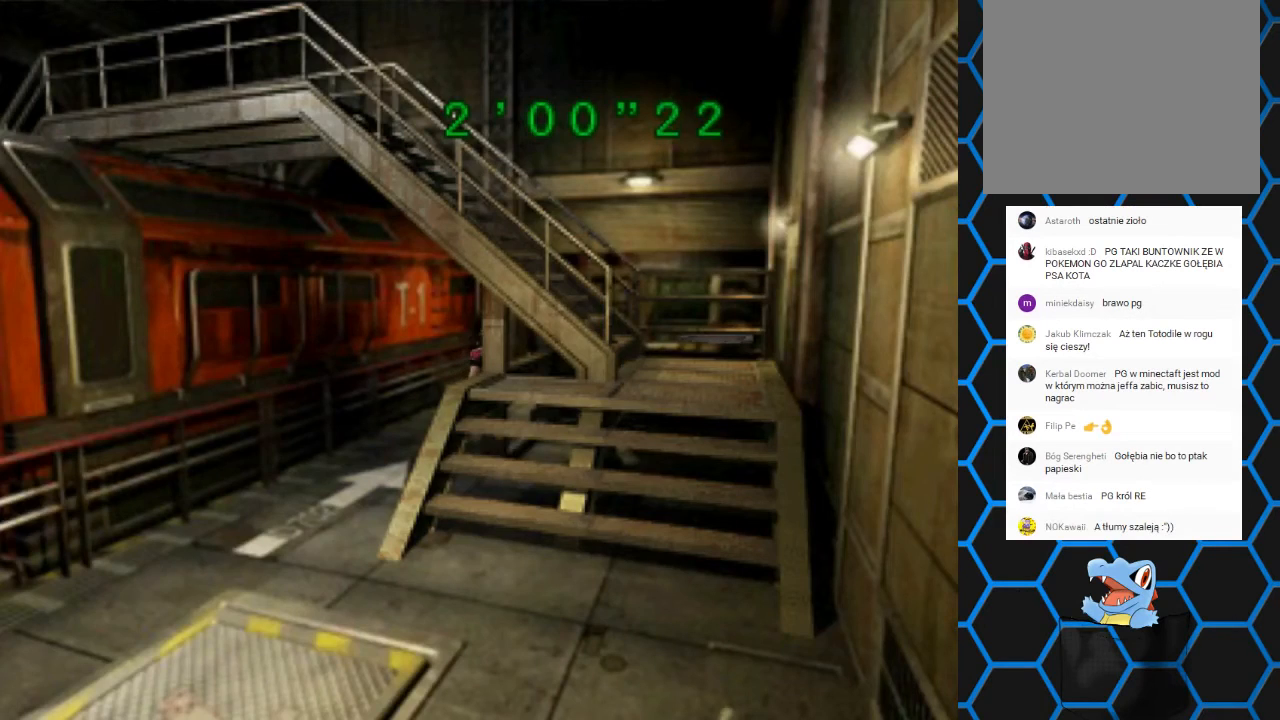
{"buttons": ["SQUARE", "DPAD_UP"], "left_stick": "center", "right_stick": "center", "events": []}
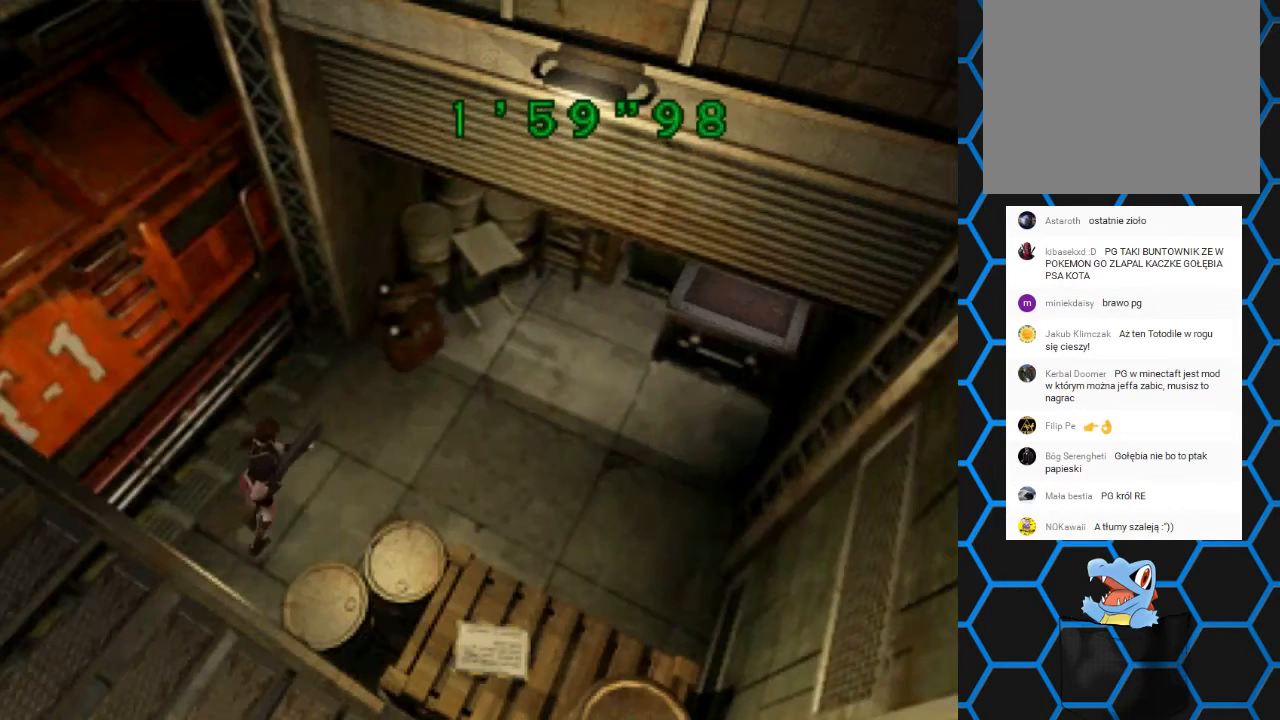
{"buttons": ["SQUARE", "DPAD_UP"], "left_stick": "center", "right_stick": "center", "events": [[67, "DPAD_RIGHT", "down"], [367, "DPAD_RIGHT", "up"], [467, "DPAD_LEFT", "down"], [500, "DPAD_LEFT", "up"]]}
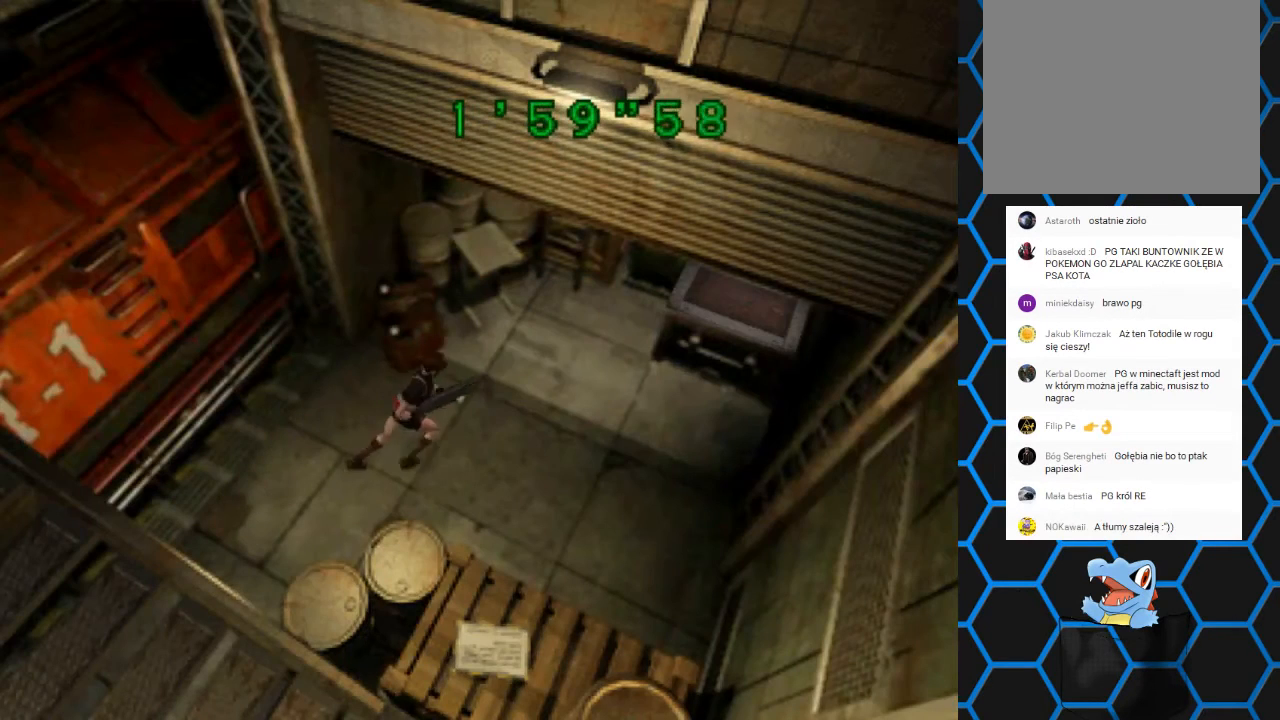
{"buttons": ["SQUARE", "DPAD_UP", "DPAD_RIGHT"], "left_stick": "center", "right_stick": "center", "events": [[467, "DPAD_RIGHT", "down"]]}
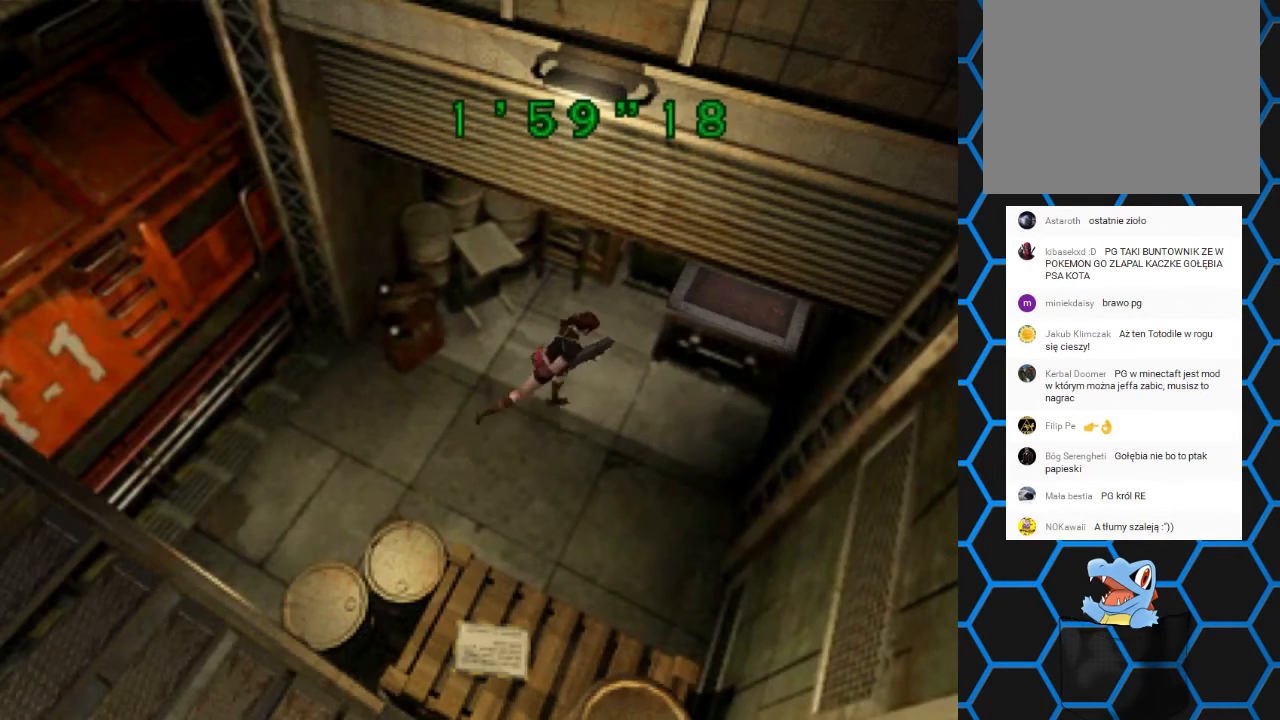
{"buttons": ["SQUARE", "DPAD_UP", "DPAD_LEFT"], "left_stick": "center", "right_stick": "center", "events": [[67, "DPAD_RIGHT", "up"], [200, "DPAD_LEFT", "down"]]}
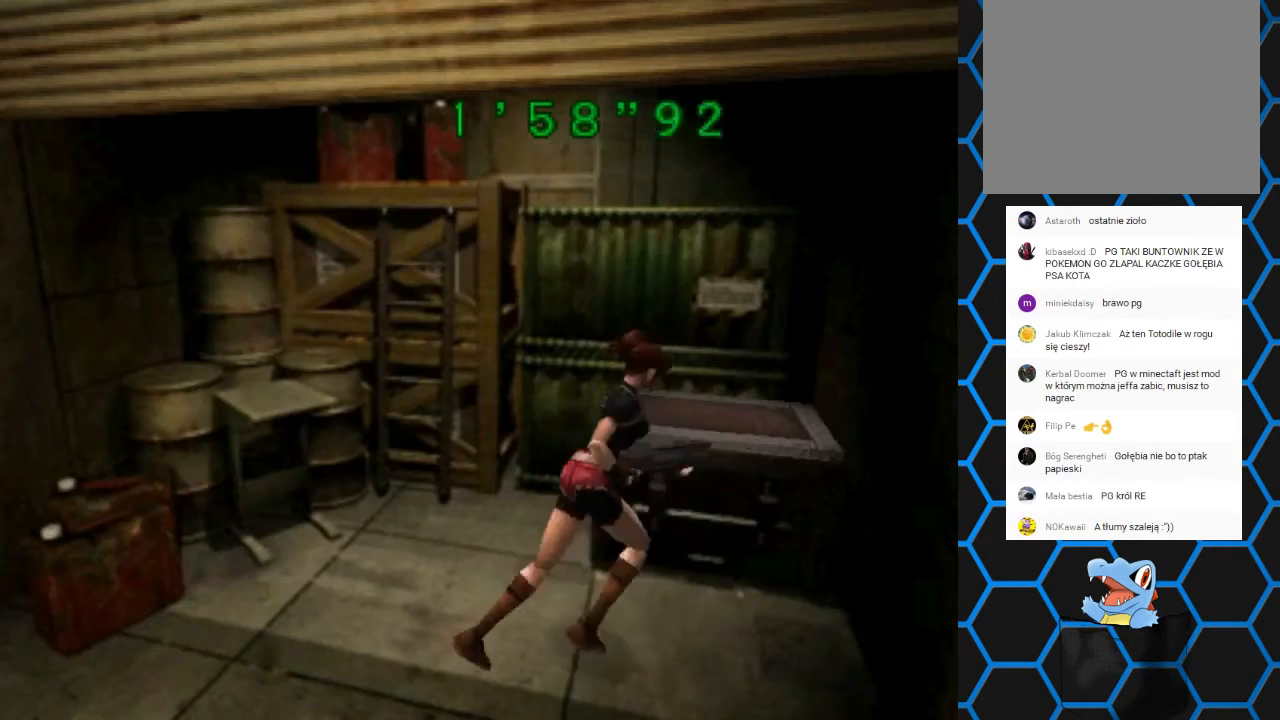
{"buttons": ["SQUARE", "DPAD_UP"], "left_stick": "center", "right_stick": "center", "events": [[67, "CROSS", "down"], [133, "DPAD_LEFT", "up"], [200, "CROSS", "up"], [267, "CROSS", "down"], [267, "DPAD_LEFT", "down"], [433, "DPAD_LEFT", "up"], [467, "CROSS", "up"]]}
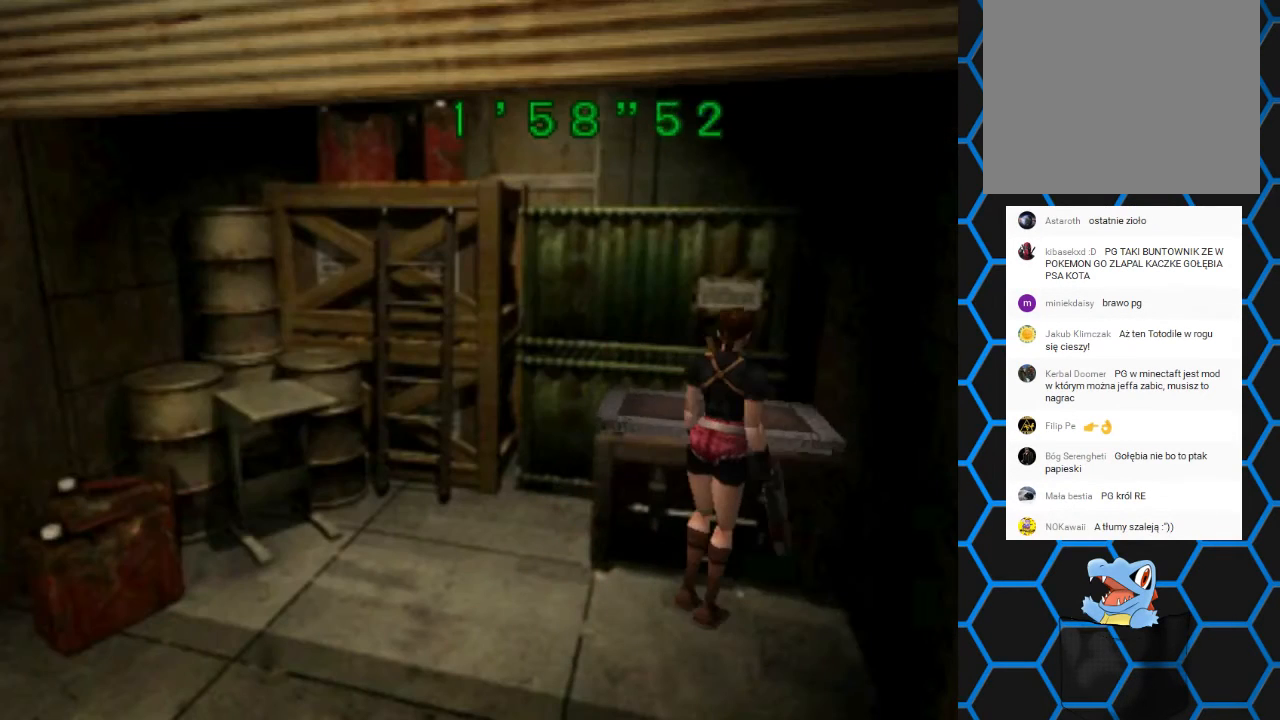
{"buttons": [], "left_stick": "center", "right_stick": "center", "events": [[33, "CROSS", "down"], [167, "CROSS", "up"], [167, "SQUARE", "up"], [233, "DPAD_UP", "up"]]}
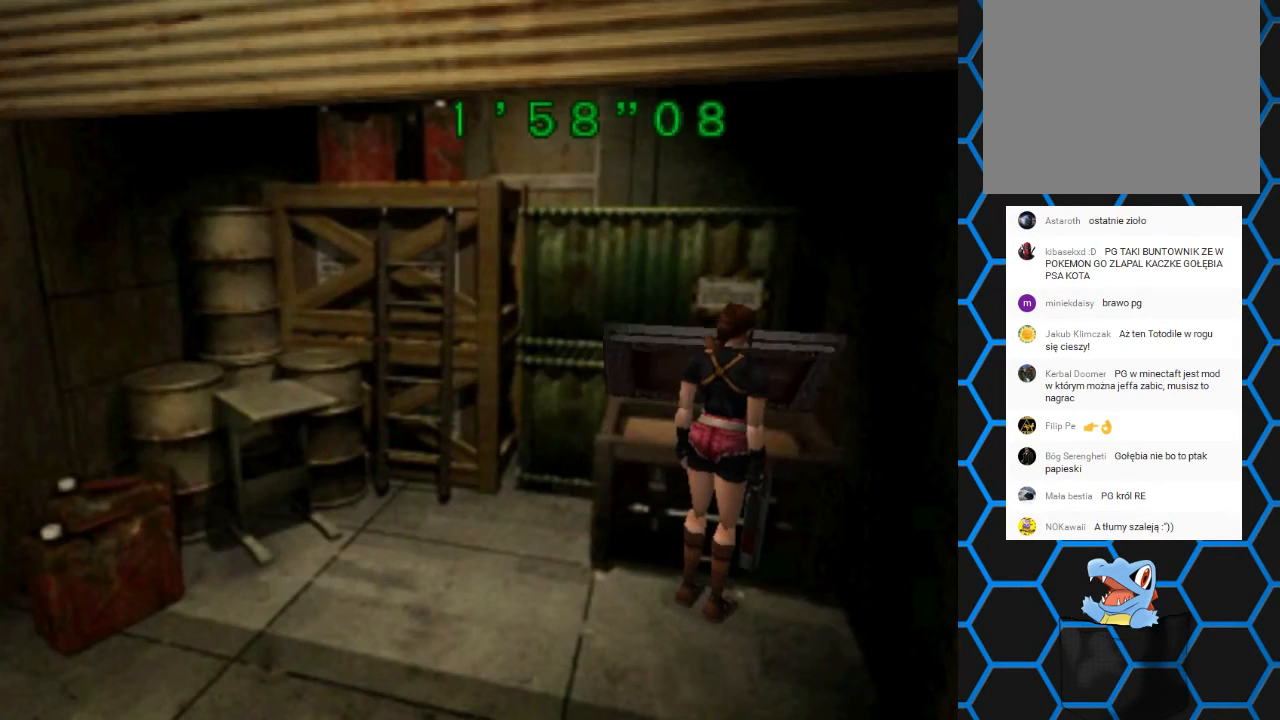
{"buttons": [], "left_stick": "center", "right_stick": "center", "events": []}
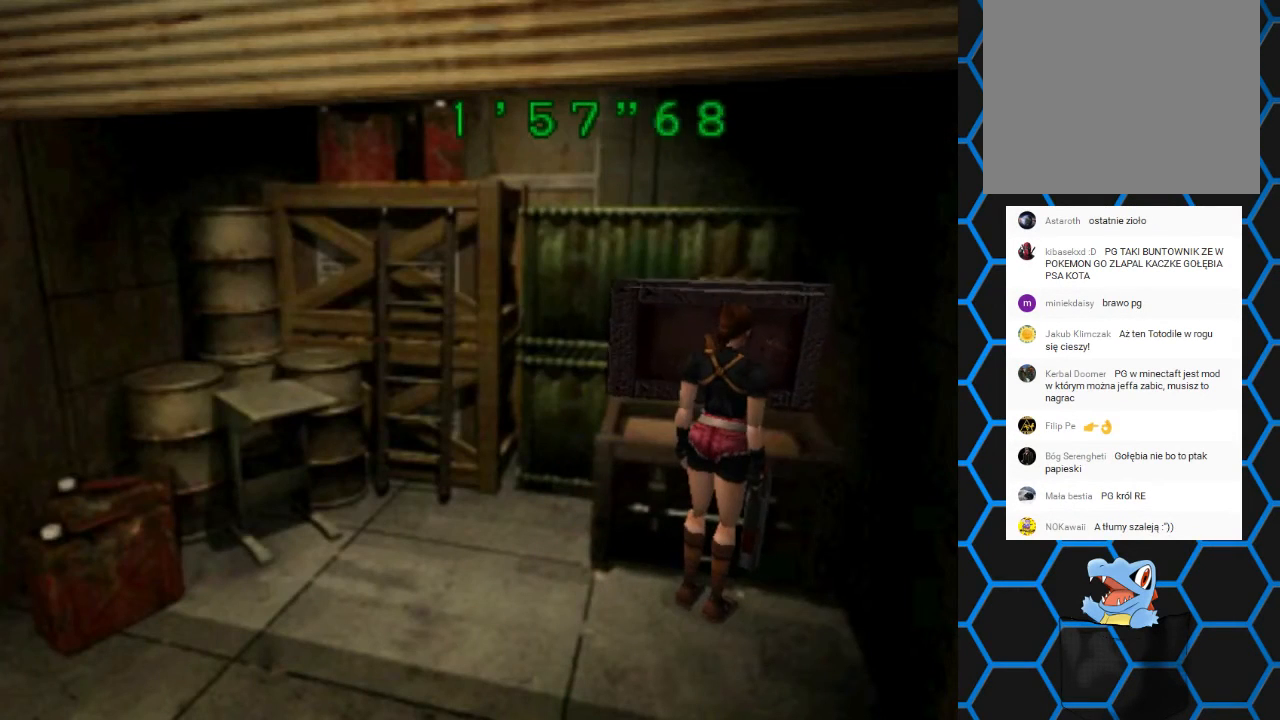
{"buttons": [], "left_stick": "center", "right_stick": "center", "events": []}
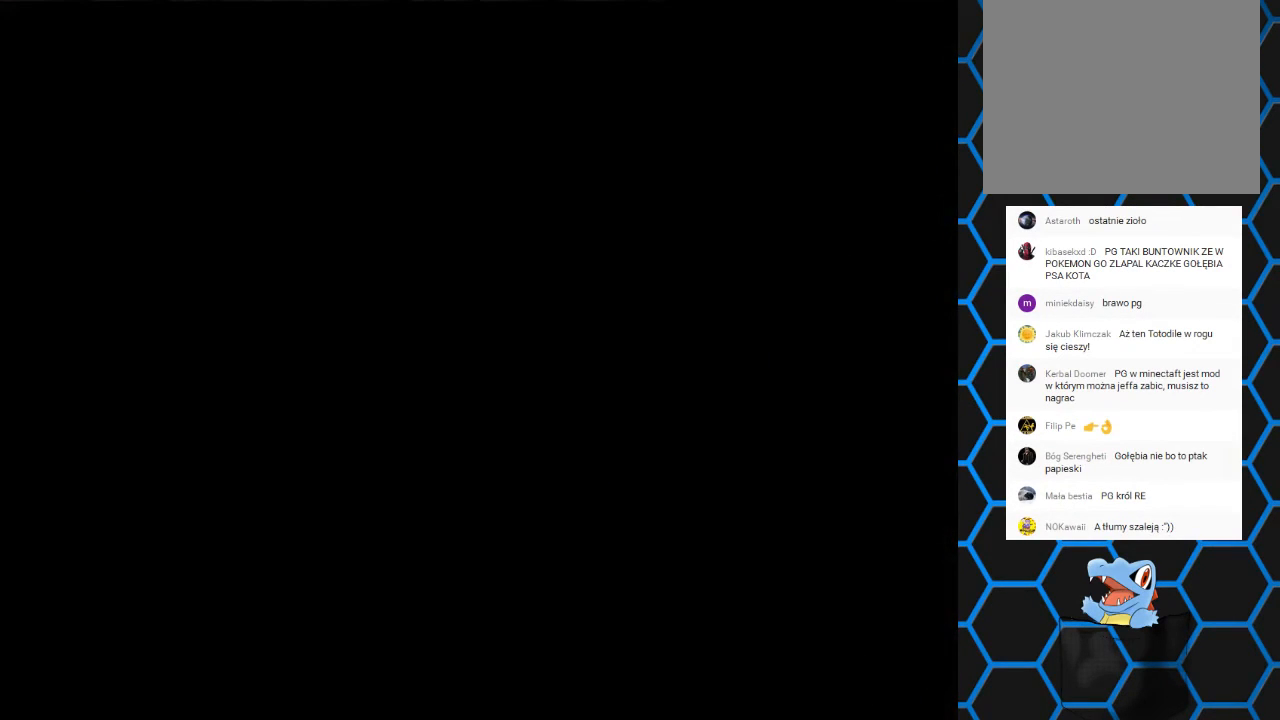
{"buttons": [], "left_stick": "center", "right_stick": "center", "events": []}
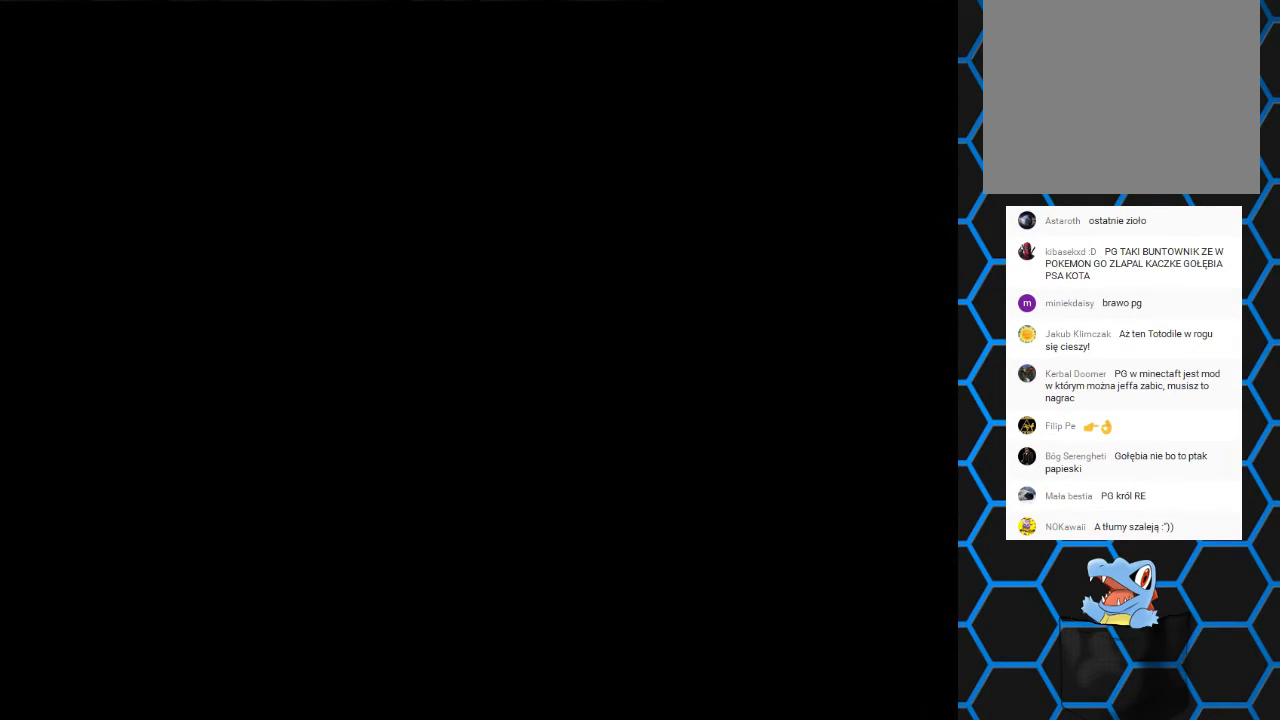
{"buttons": [], "left_stick": "center", "right_stick": "center", "events": []}
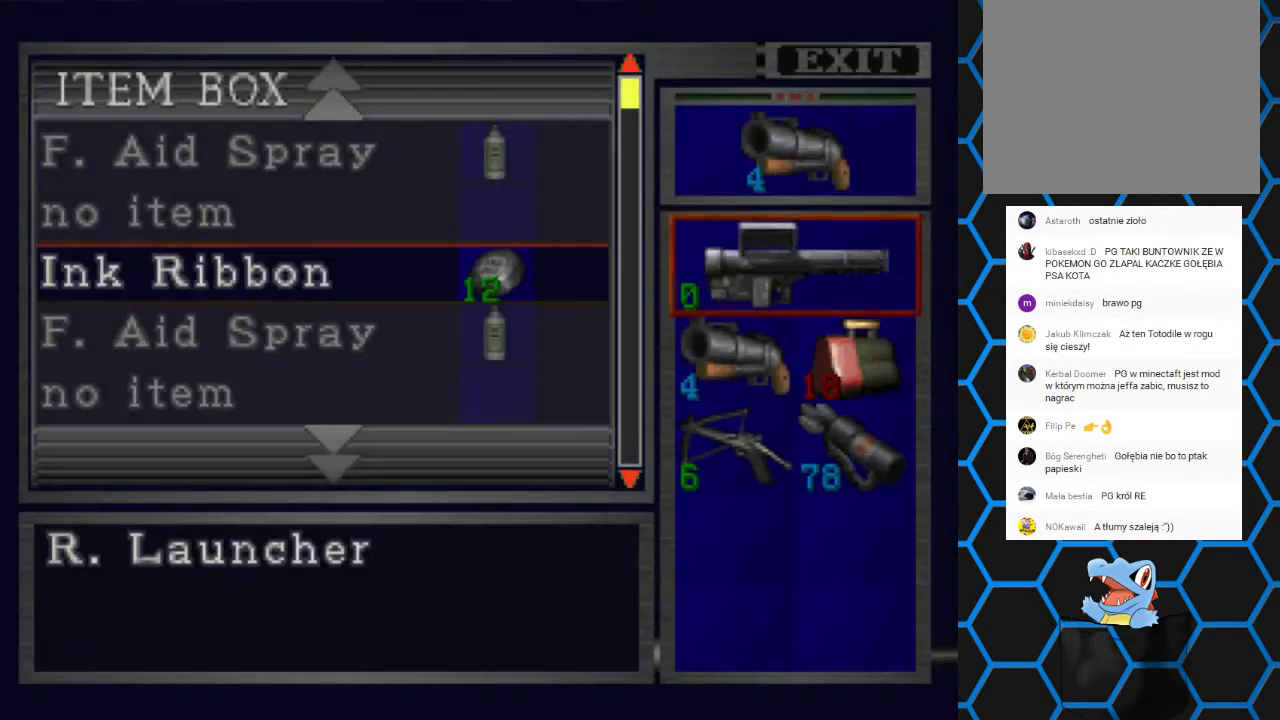
{"buttons": ["DPAD_DOWN"], "left_stick": "center", "right_stick": "center", "events": [[267, "DPAD_DOWN", "down"], [400, "DPAD_DOWN", "up"], [467, "DPAD_DOWN", "down"]]}